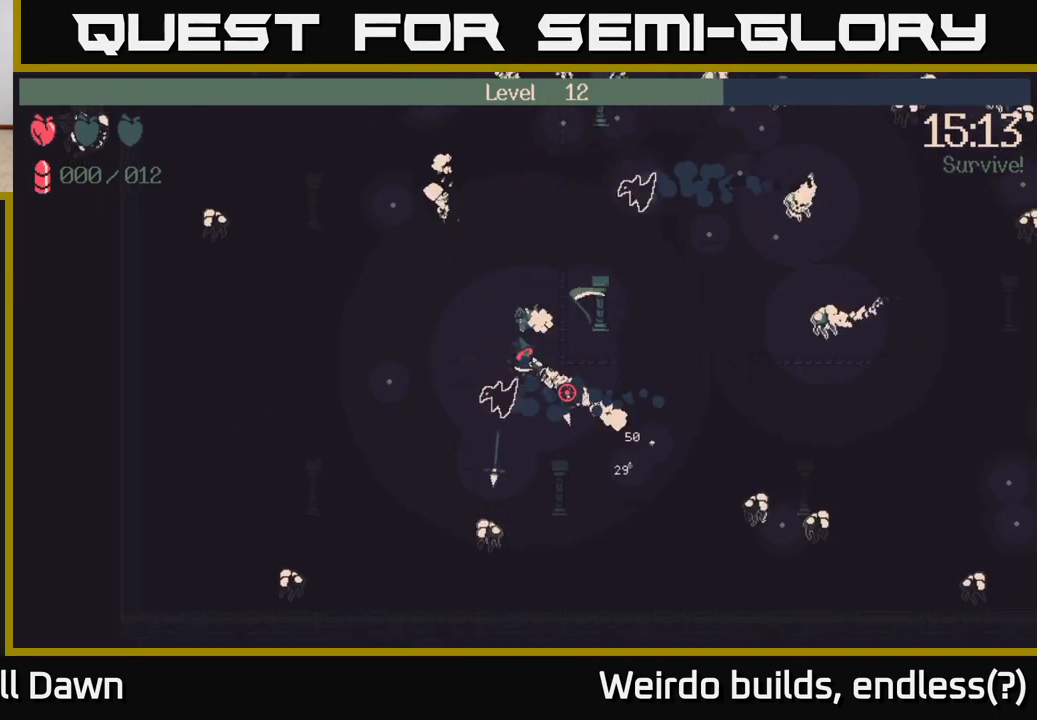
Gameplay with a controller (Xbox layout); each line is a JSON object with the inputs held at the frame after it. "events" lists button and stick changes between this image and that frame as [ms after this image, input, new state], when the widget could be followed in between. Not read: L3 R3.
{"buttons": [], "left_stick": "up-right", "right_stick": "right", "events": [[117, "R2", "up"], [117, "left_stick", "up"], [217, "left_stick", "up-right"], [217, "right_stick", "center"], [367, "right_stick", "right"]]}
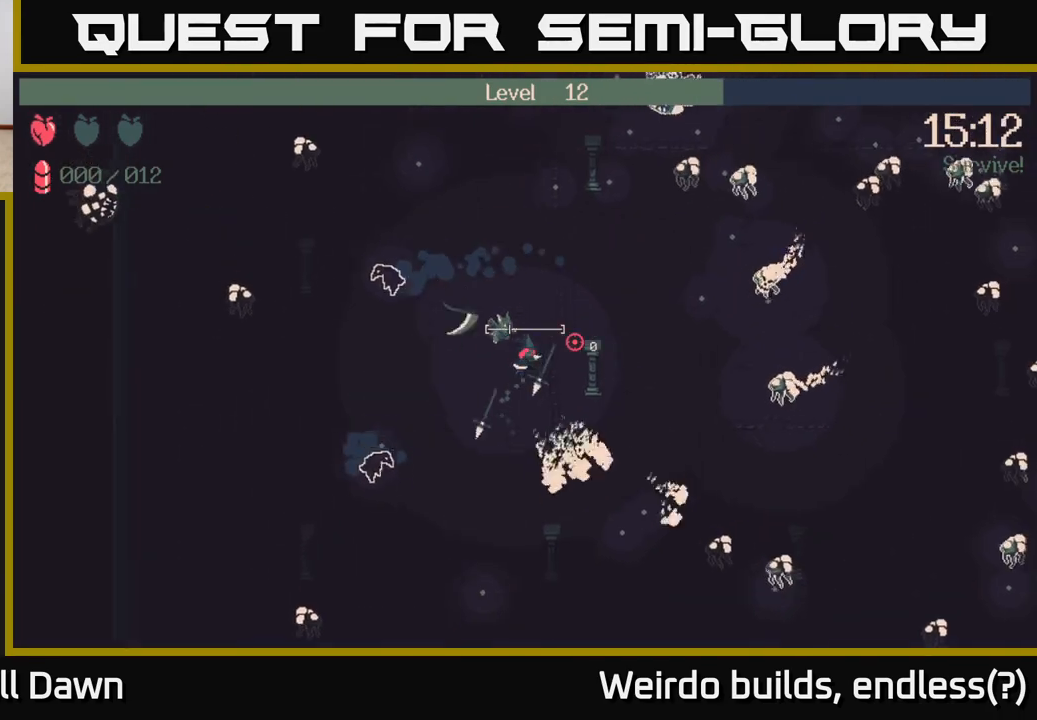
{"buttons": [], "left_stick": "up-right", "right_stick": "right", "events": []}
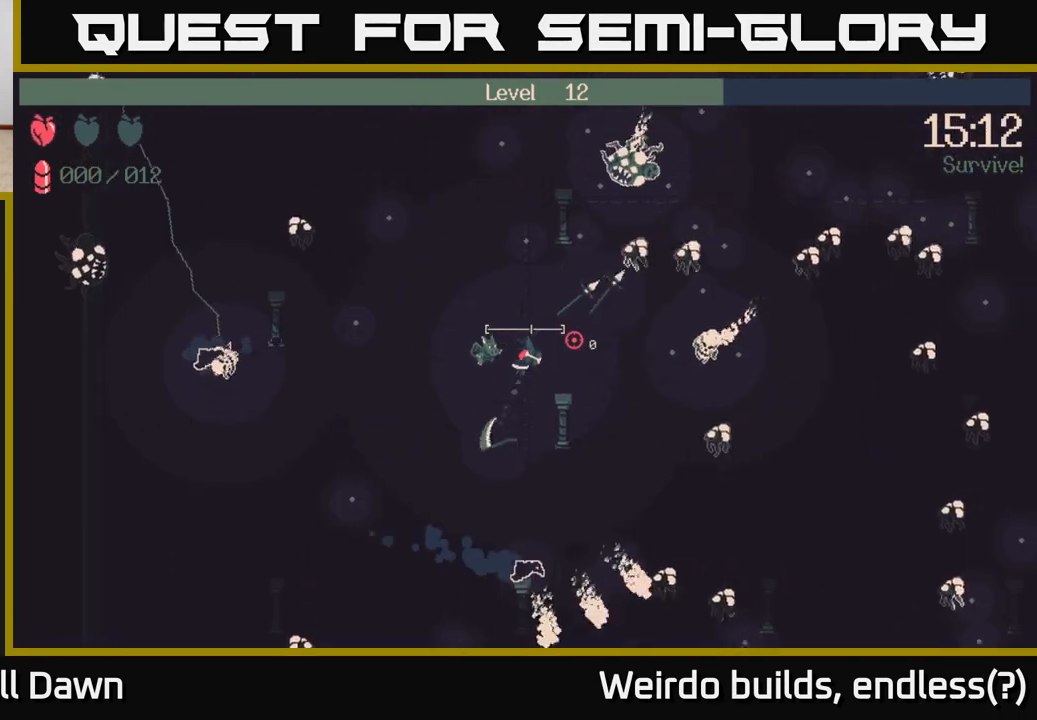
{"buttons": [], "left_stick": "down-right", "right_stick": "right", "events": [[150, "left_stick", "right"], [450, "left_stick", "down-right"]]}
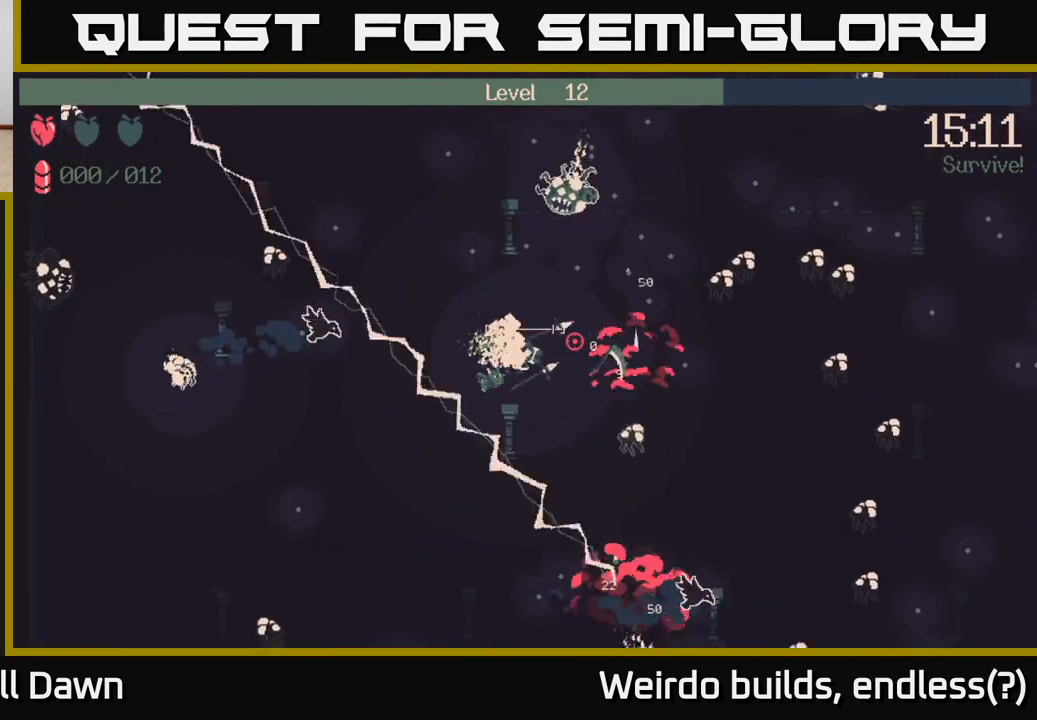
{"buttons": [], "left_stick": "up-right", "right_stick": "right", "events": [[17, "left_stick", "down"], [150, "left_stick", "right"], [283, "left_stick", "up-right"]]}
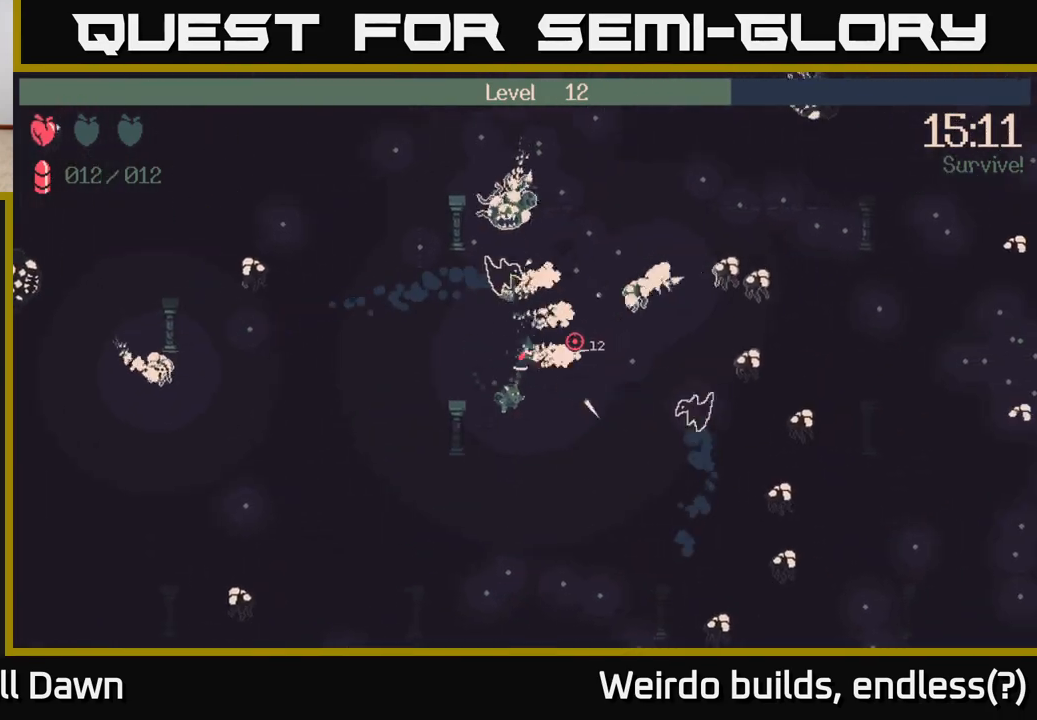
{"buttons": [], "left_stick": "up-right", "right_stick": "right", "events": [[17, "left_stick", "right"], [233, "left_stick", "down-right"], [483, "left_stick", "up-right"]]}
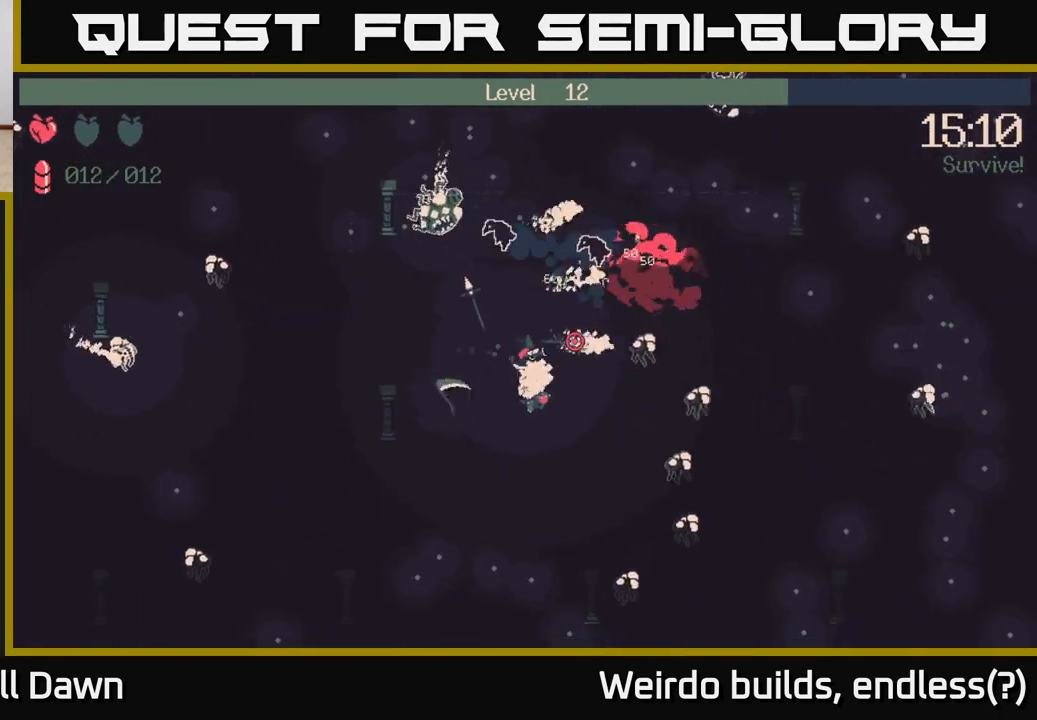
{"buttons": [], "left_stick": "up-left", "right_stick": "right", "events": [[133, "left_stick", "up"], [283, "left_stick", "up-left"], [333, "right_stick", "down"], [450, "right_stick", "right"]]}
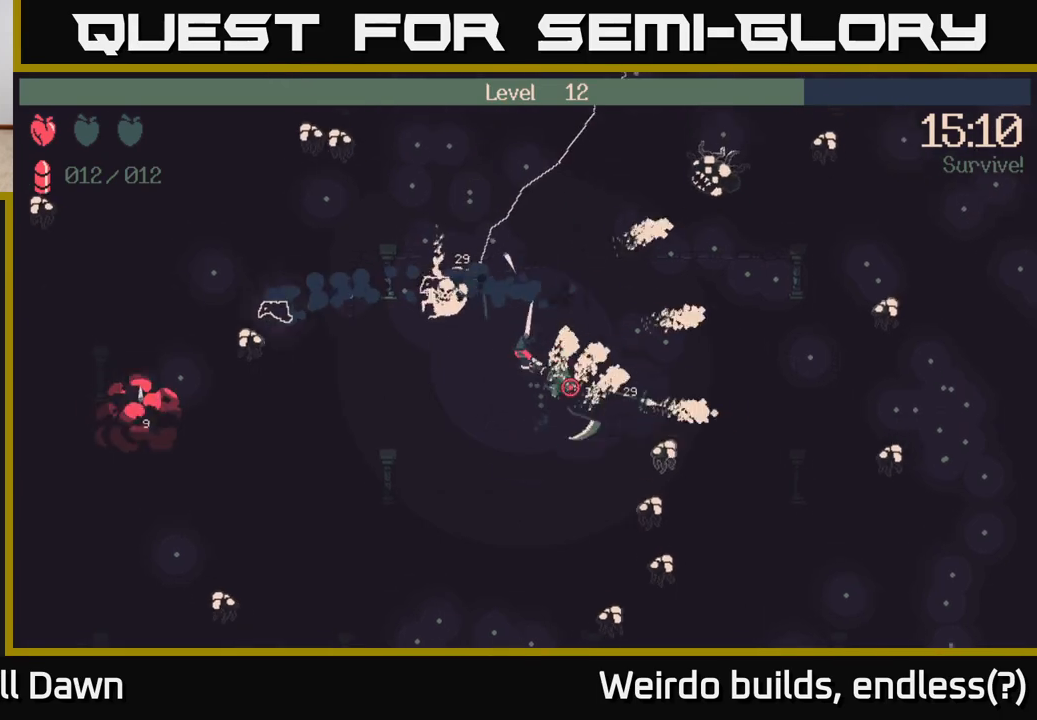
{"buttons": [], "left_stick": "right", "right_stick": "right", "events": [[267, "left_stick", "right"]]}
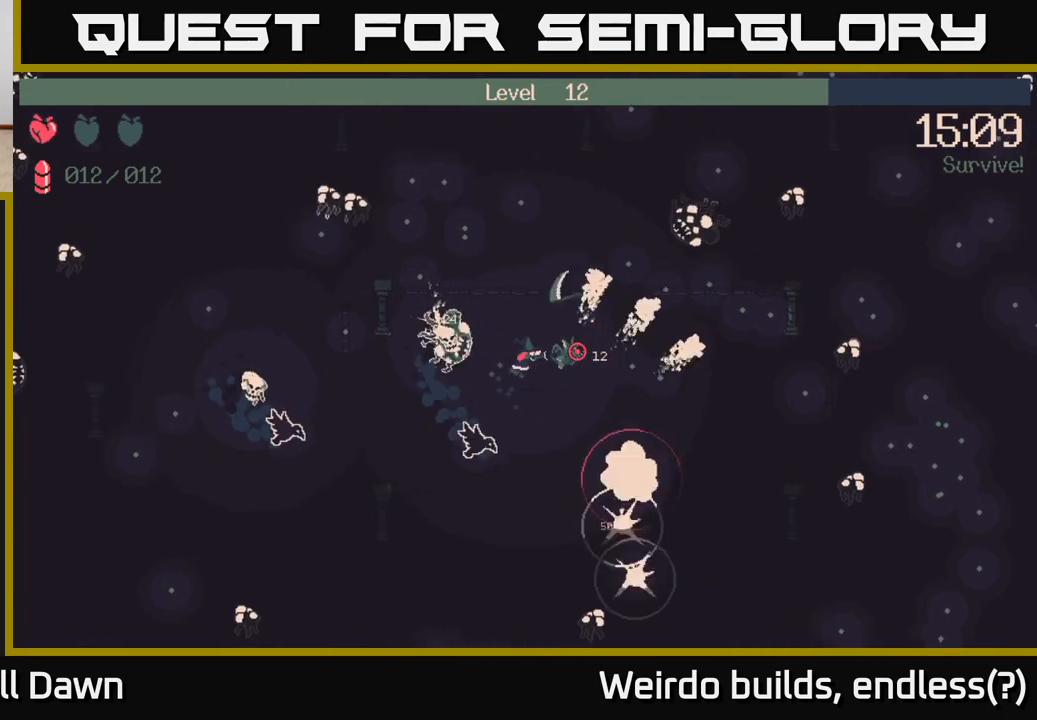
{"buttons": [], "left_stick": "up-right", "right_stick": "right", "events": [[83, "left_stick", "up-right"]]}
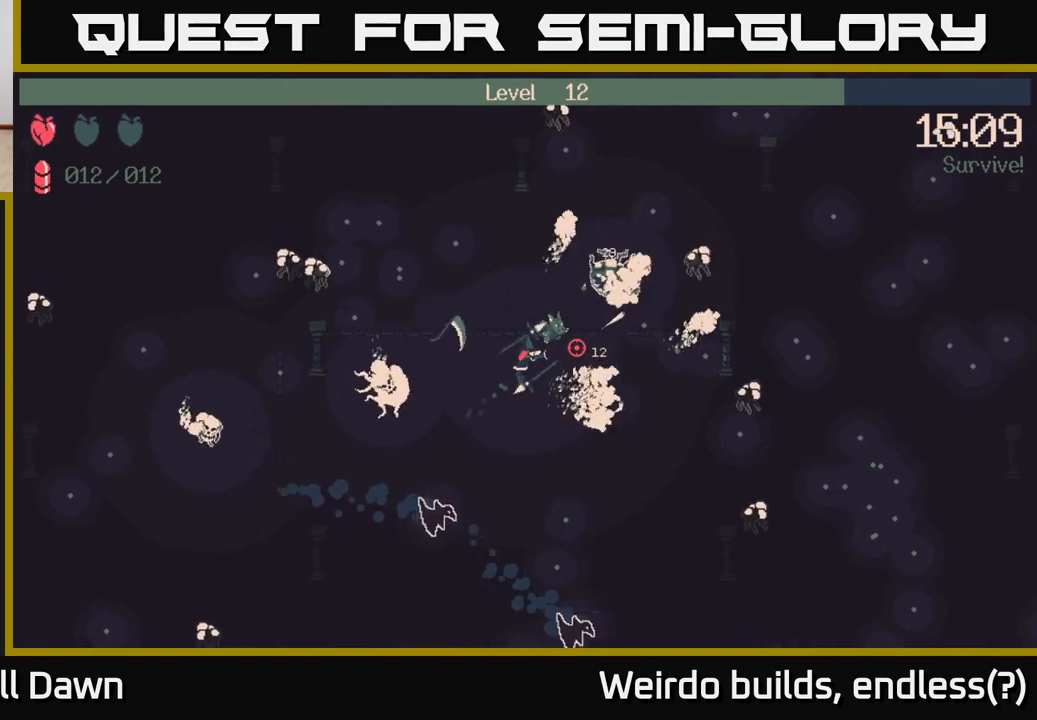
{"buttons": [], "left_stick": "down", "right_stick": "right", "events": [[200, "left_stick", "down"]]}
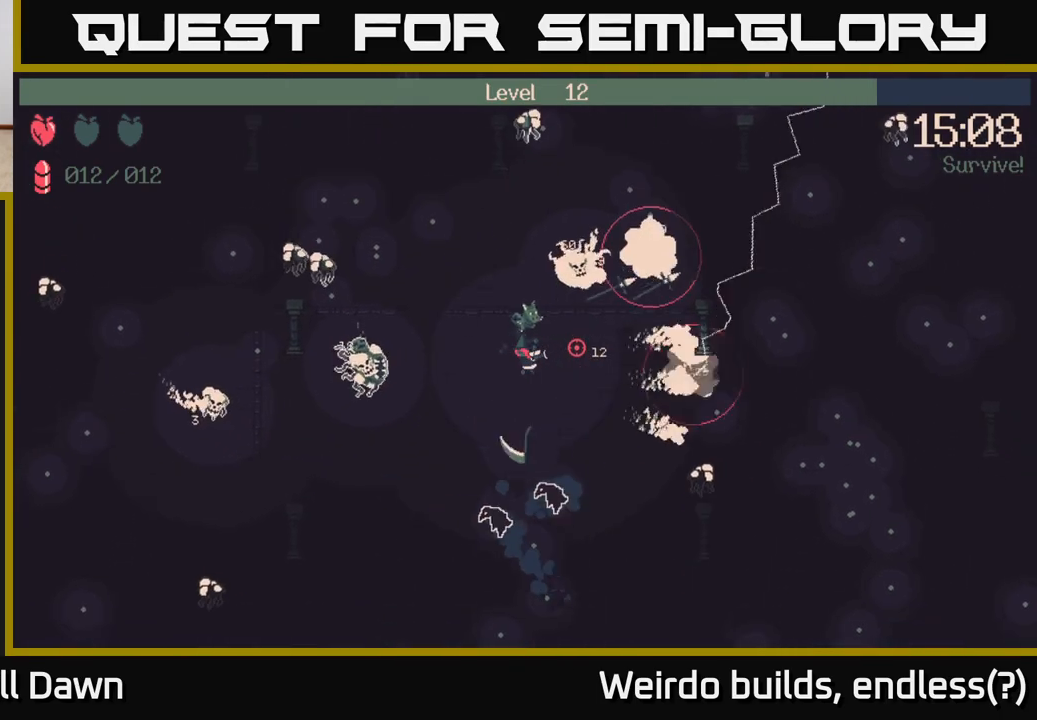
{"buttons": [], "left_stick": "down-right", "right_stick": "right", "events": [[467, "left_stick", "down-right"]]}
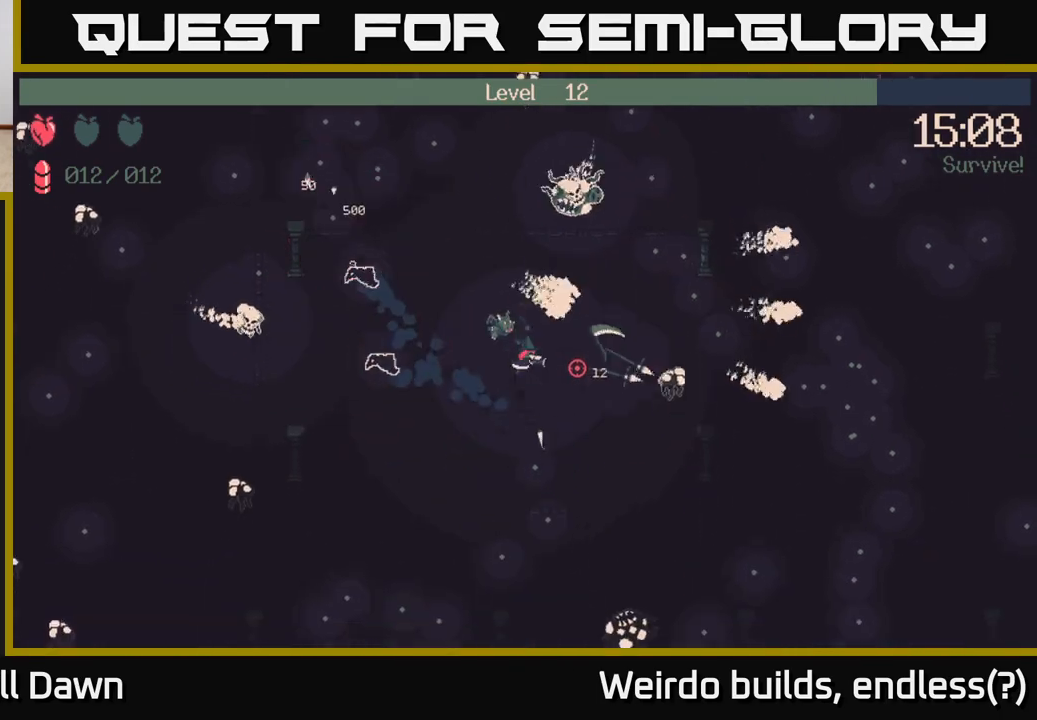
{"buttons": [], "left_stick": "down-right", "right_stick": "down-right", "events": [[83, "left_stick", "down"], [100, "right_stick", "down-right"], [483, "left_stick", "down-right"]]}
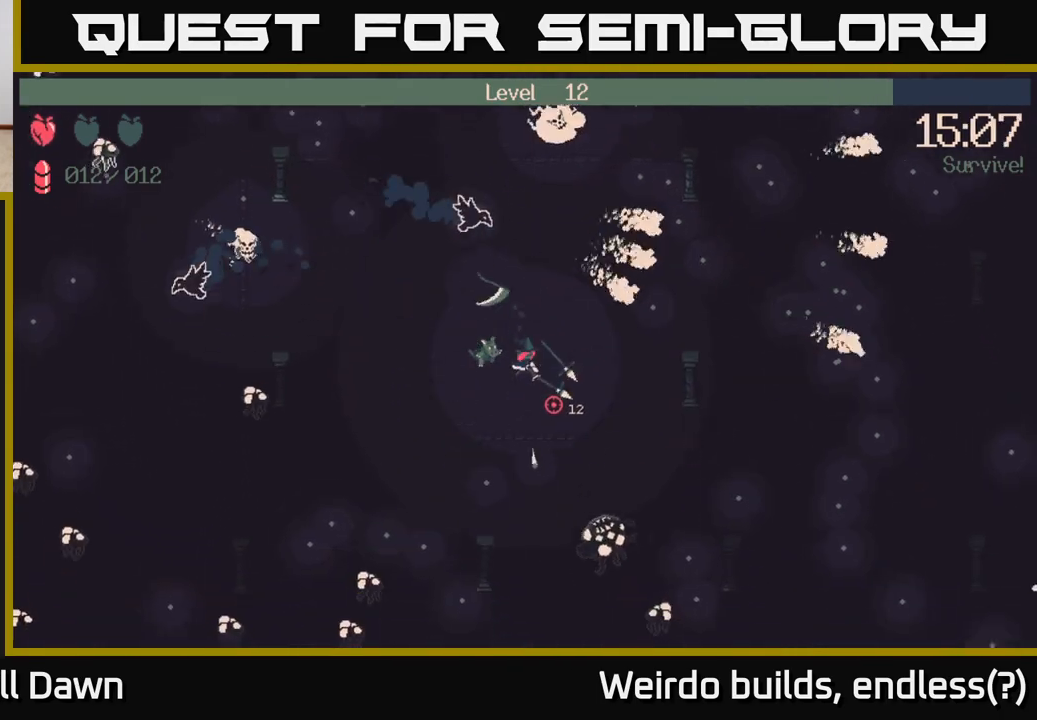
{"buttons": [], "left_stick": "down", "right_stick": "down-right", "events": [[367, "left_stick", "down"]]}
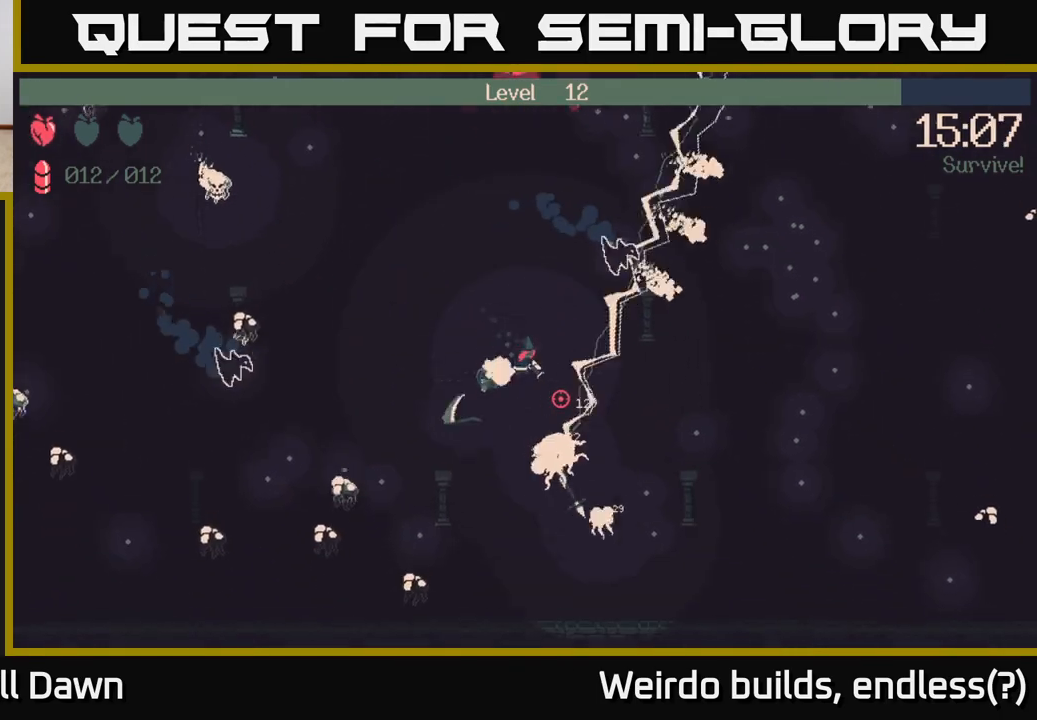
{"buttons": [], "left_stick": "left", "right_stick": "left", "events": [[67, "left_stick", "down-left"], [83, "right_stick", "down"], [267, "right_stick", "down-left"], [383, "left_stick", "left"], [400, "right_stick", "left"]]}
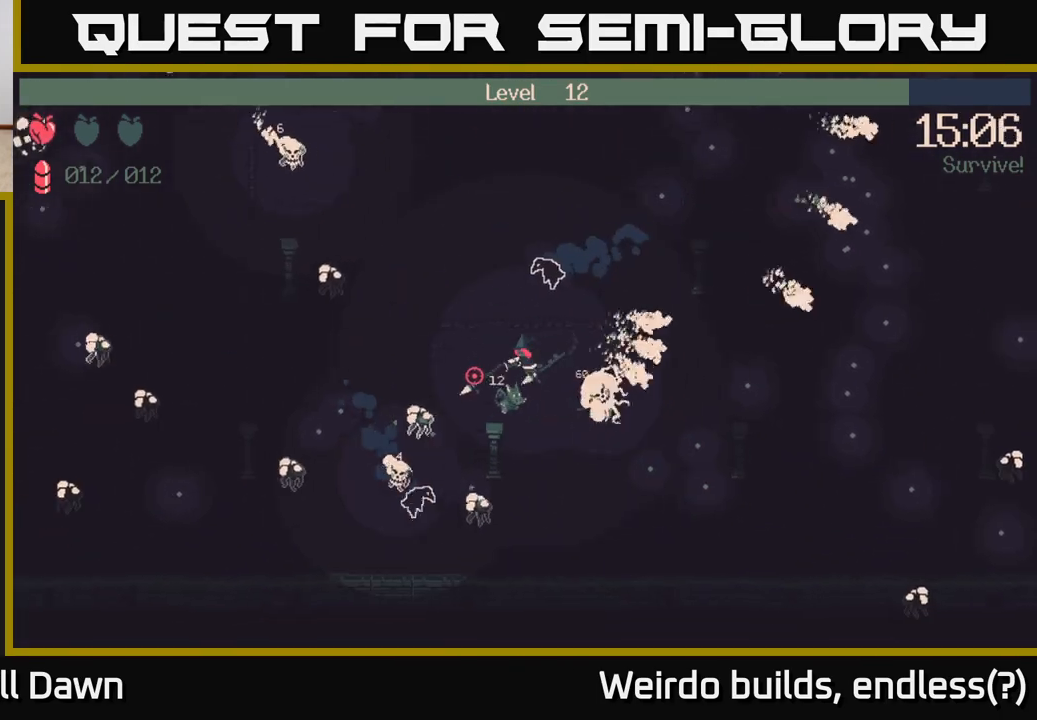
{"buttons": ["R2"], "left_stick": "down-left", "right_stick": "left", "events": [[83, "right_stick", "down-left"], [117, "left_stick", "up-left"], [133, "R2", "down"], [467, "right_stick", "left"], [500, "left_stick", "down-left"]]}
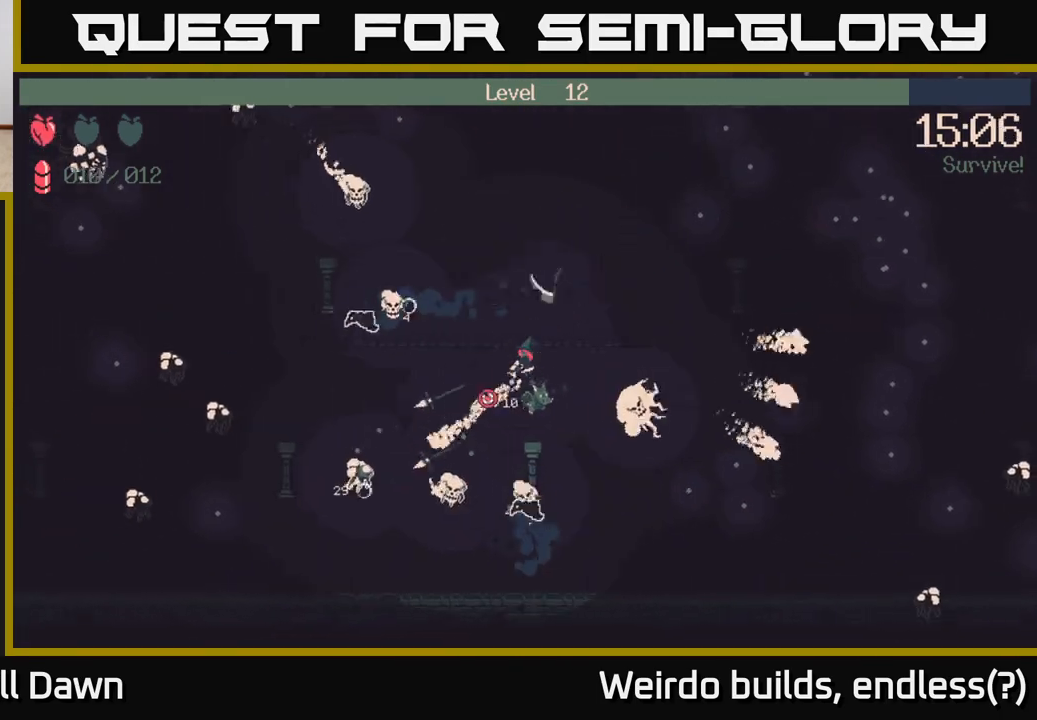
{"buttons": ["R2"], "left_stick": "up-left", "right_stick": "up-left", "events": [[17, "right_stick", "up-left"], [217, "left_stick", "up-left"]]}
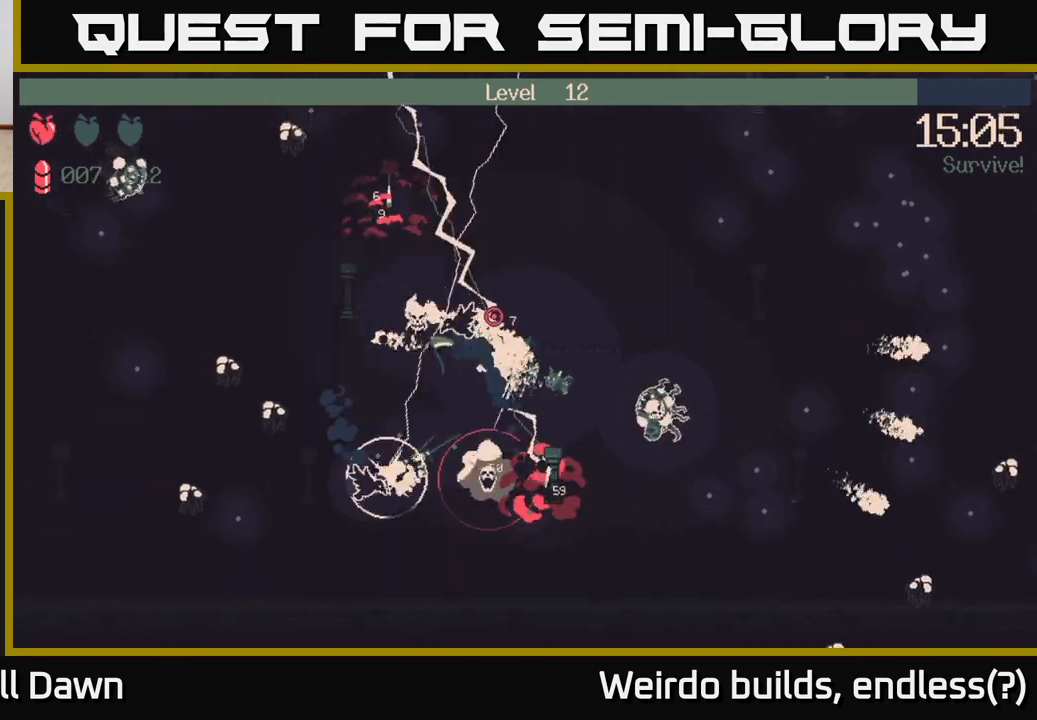
{"buttons": [], "left_stick": "down-left", "right_stick": "left", "events": [[100, "left_stick", "up"], [133, "R2", "up"], [133, "right_stick", "left"], [367, "left_stick", "left"], [450, "left_stick", "down-left"]]}
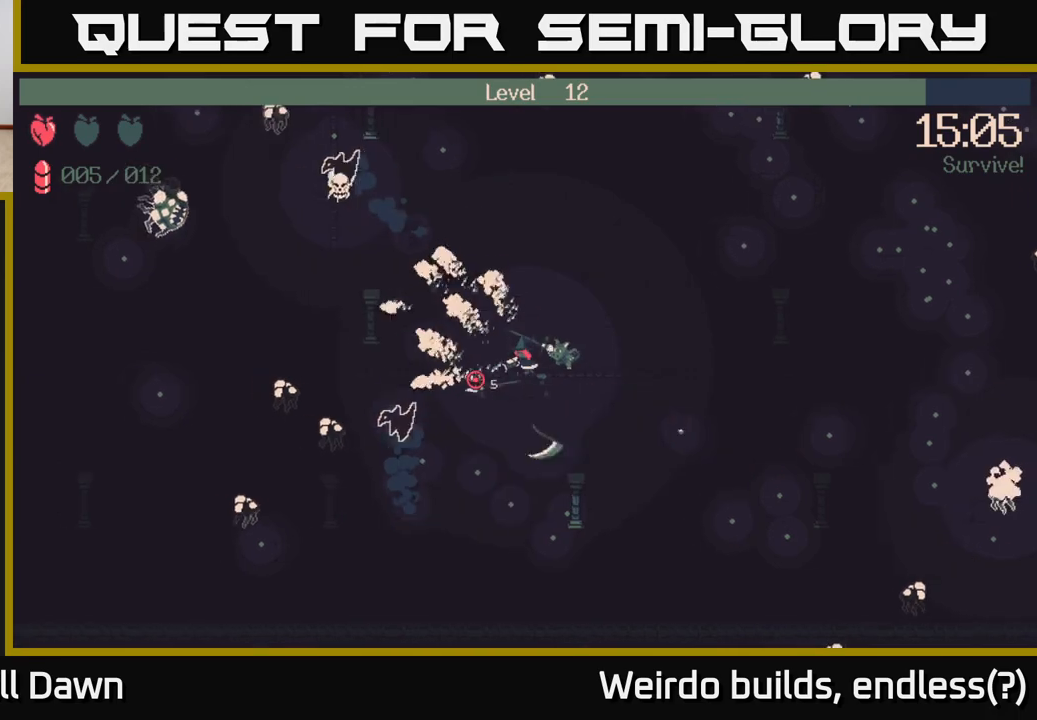
{"buttons": ["R2"], "left_stick": "down-left", "right_stick": "left", "events": [[267, "R2", "down"]]}
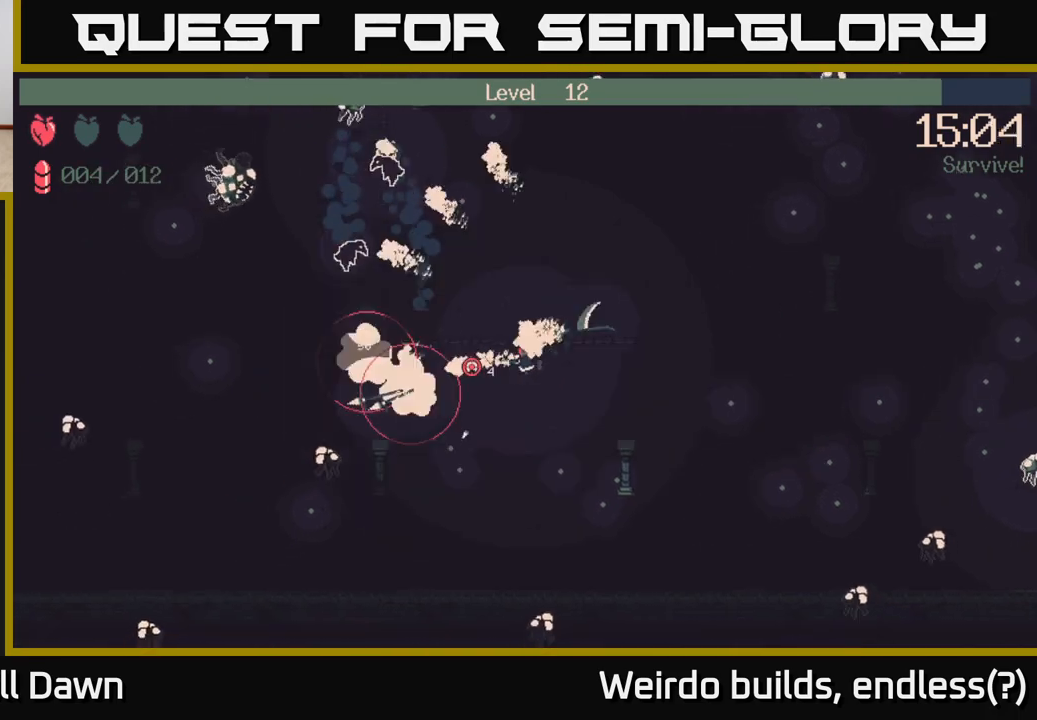
{"buttons": [], "left_stick": "down-left", "right_stick": "down-left", "events": [[83, "left_stick", "down"], [100, "right_stick", "down-left"], [317, "R2", "up"], [417, "left_stick", "down-left"]]}
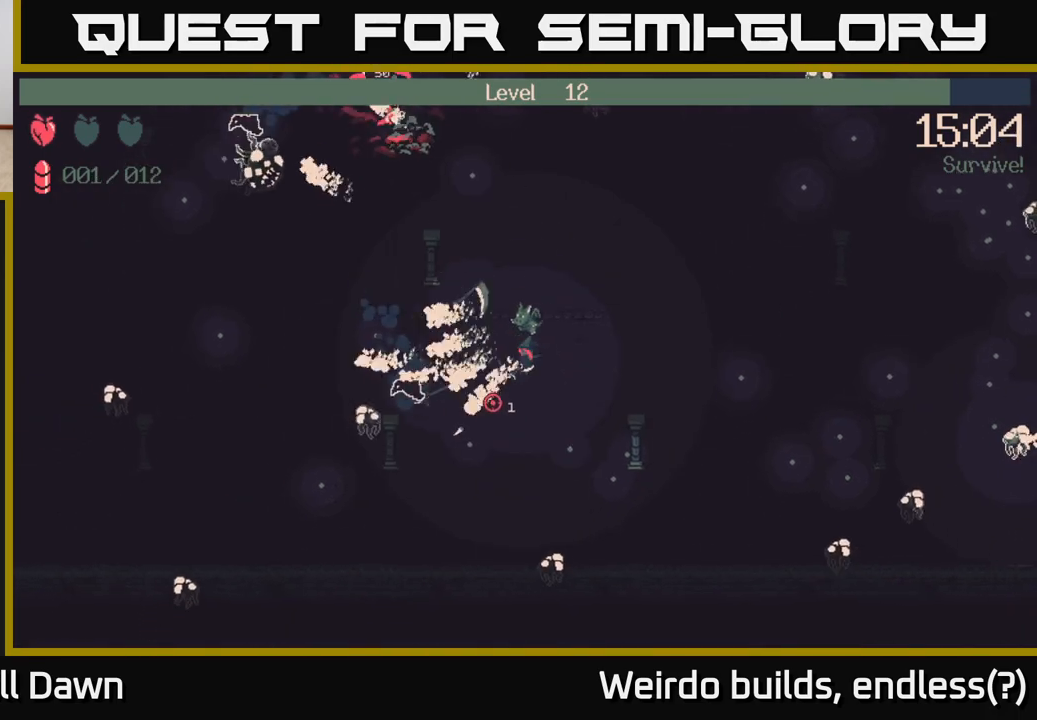
{"buttons": [], "left_stick": "right", "right_stick": "up-right", "events": [[50, "right_stick", "left"], [100, "left_stick", "down-right"], [300, "right_stick", "up-left"], [433, "left_stick", "right"], [467, "right_stick", "up-right"]]}
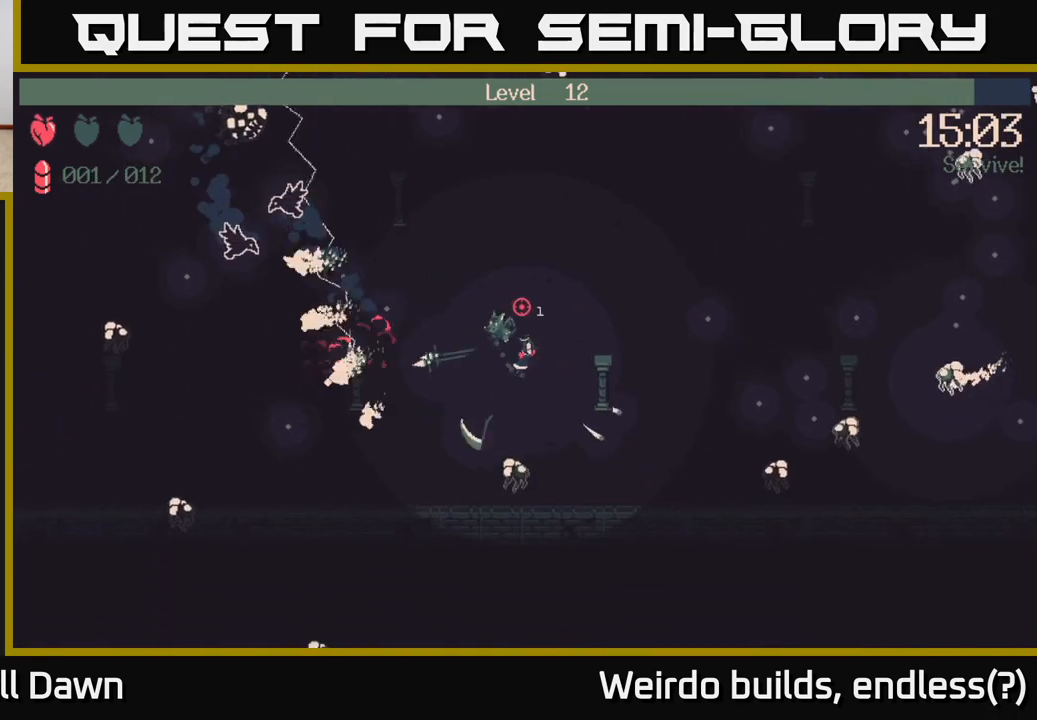
{"buttons": [], "left_stick": "right", "right_stick": "right", "events": [[167, "right_stick", "right"]]}
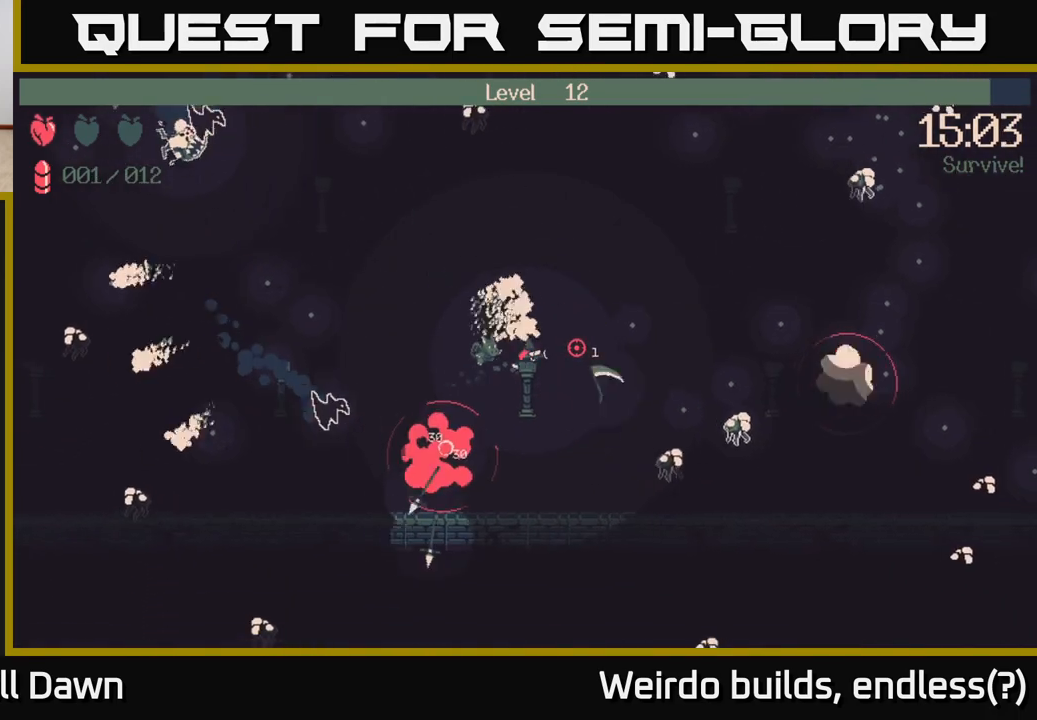
{"buttons": [], "left_stick": "right", "right_stick": "right", "events": []}
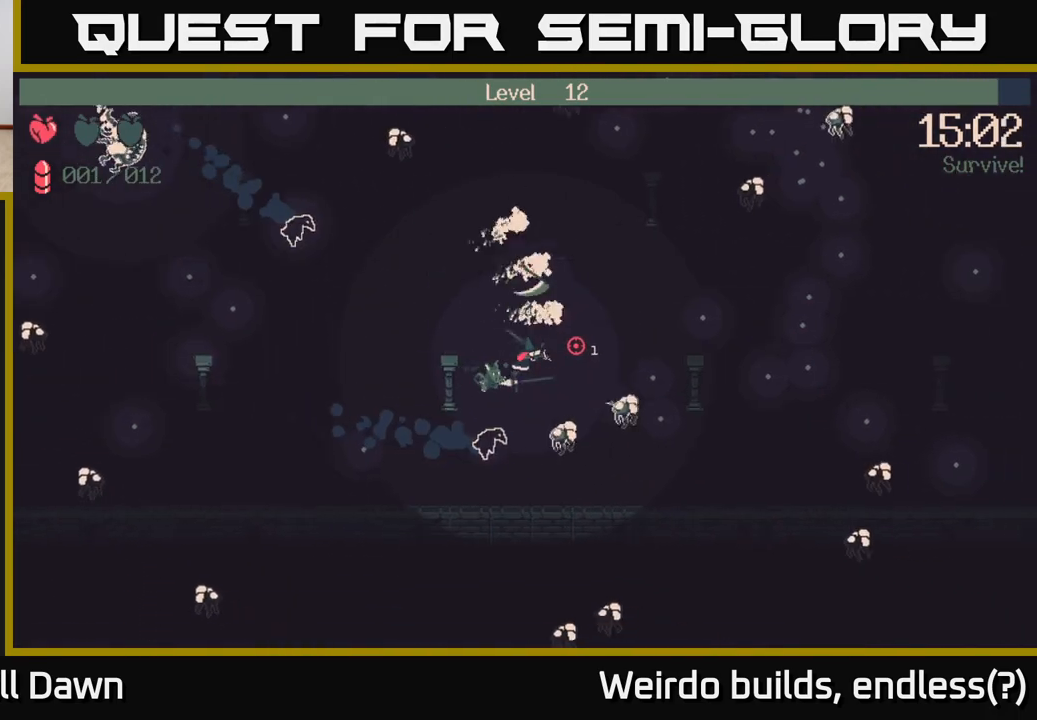
{"buttons": [], "left_stick": "right", "right_stick": "right", "events": [[167, "left_stick", "up-right"], [500, "left_stick", "right"]]}
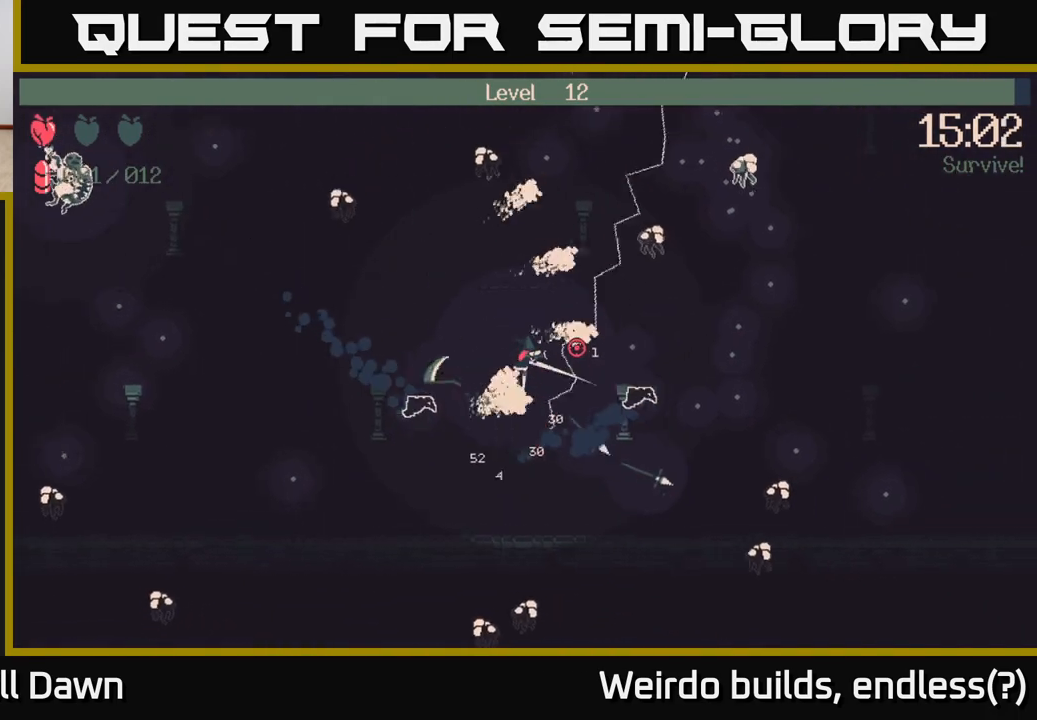
{"buttons": [], "left_stick": "right", "right_stick": "right", "events": [[117, "left_stick", "down-right"], [250, "left_stick", "right"]]}
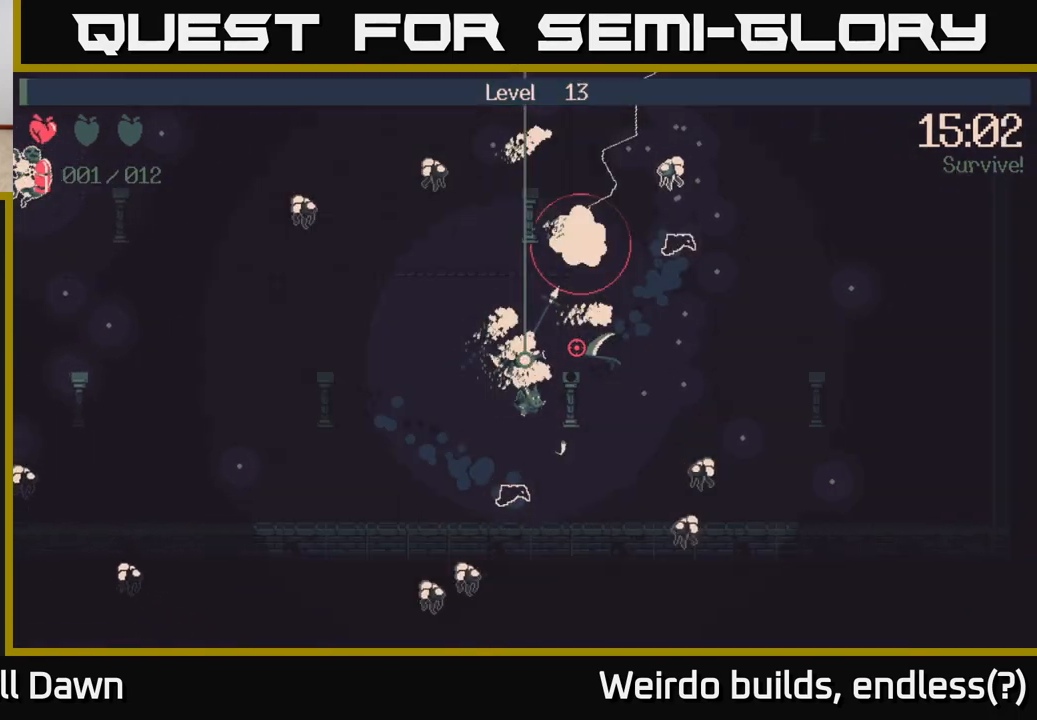
{"buttons": [], "left_stick": "center", "right_stick": "center", "events": [[283, "right_stick", "center"], [317, "left_stick", "center"]]}
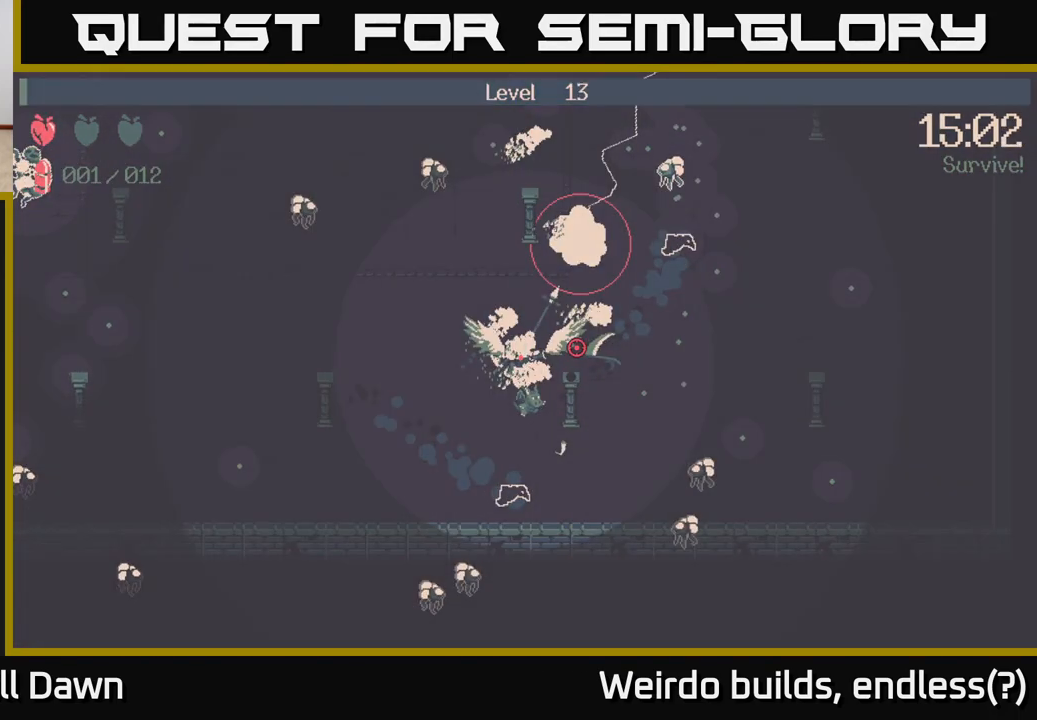
{"buttons": [], "left_stick": "center", "right_stick": "center", "events": []}
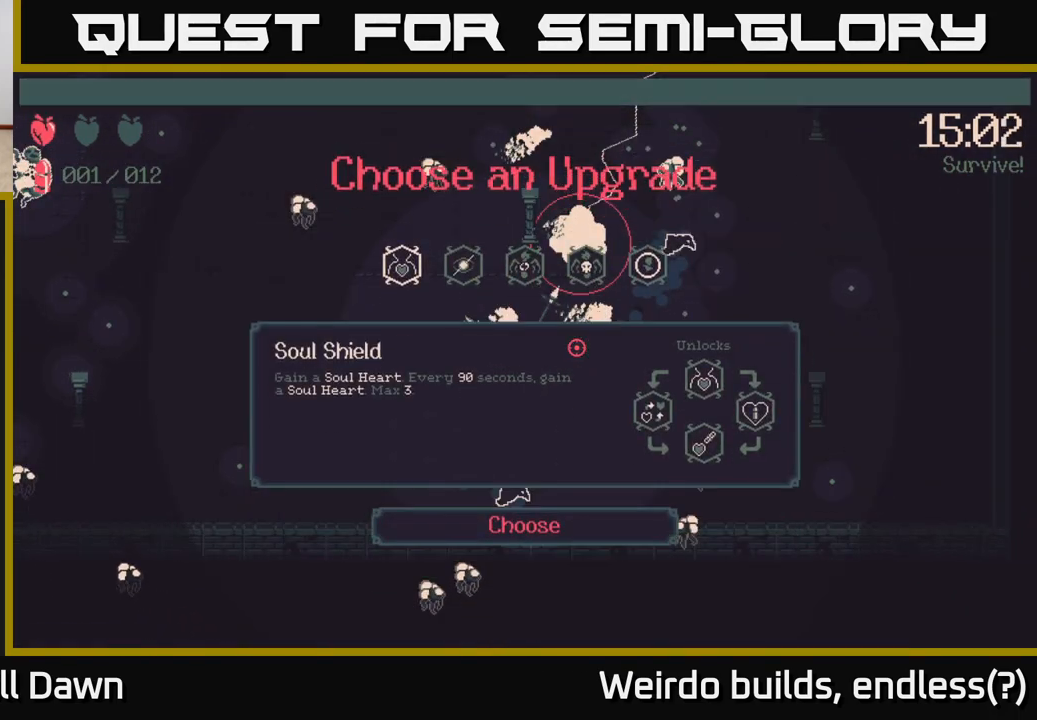
{"buttons": ["DPAD_RIGHT"], "left_stick": "center", "right_stick": "center", "events": [[83, "DPAD_RIGHT", "down"], [183, "DPAD_RIGHT", "up"], [300, "DPAD_RIGHT", "down"], [400, "DPAD_RIGHT", "up"], [500, "DPAD_RIGHT", "down"]]}
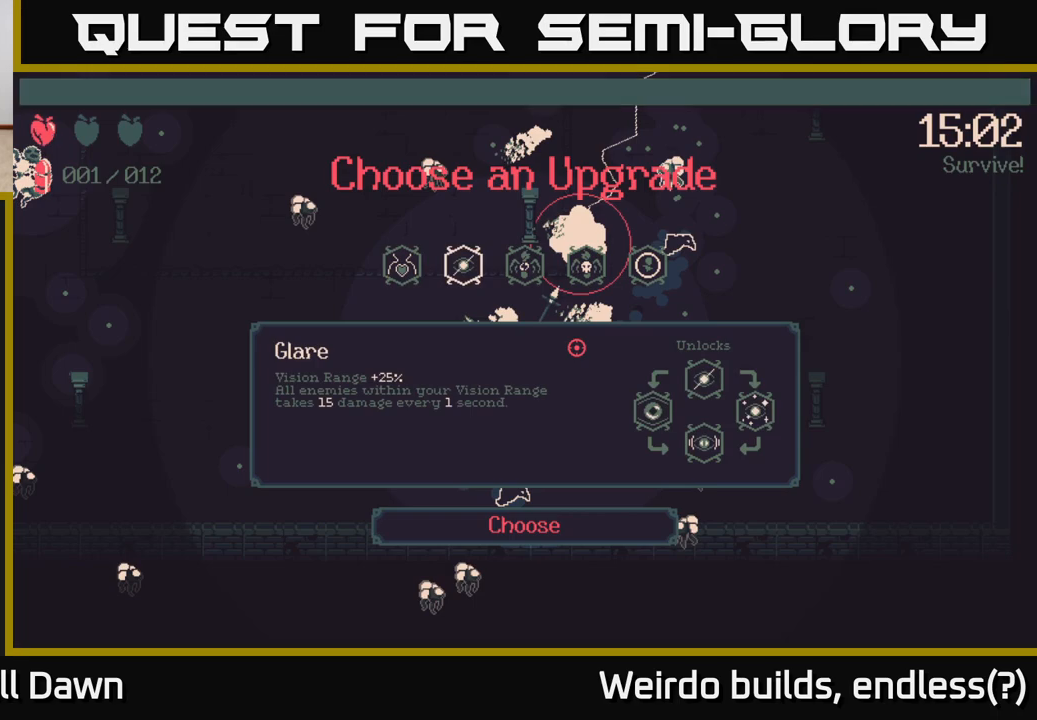
{"buttons": [], "left_stick": "center", "right_stick": "center", "events": [[100, "DPAD_RIGHT", "up"], [233, "DPAD_RIGHT", "down"], [333, "DPAD_RIGHT", "up"]]}
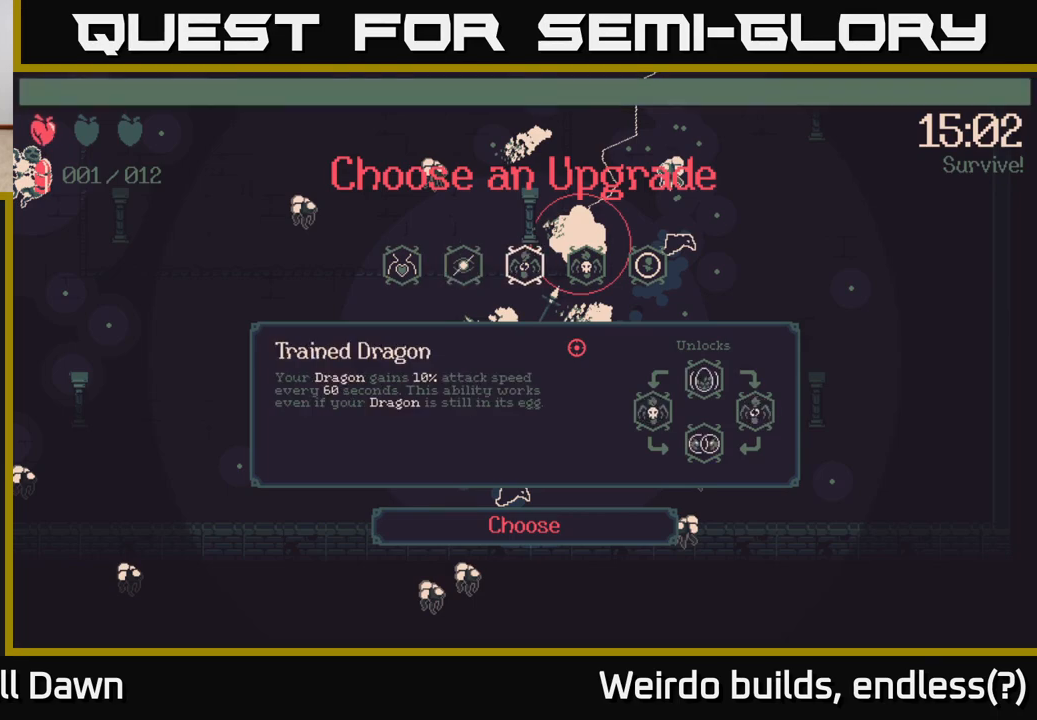
{"buttons": [], "left_stick": "center", "right_stick": "center", "events": [[83, "DPAD_RIGHT", "down"], [200, "DPAD_RIGHT", "up"]]}
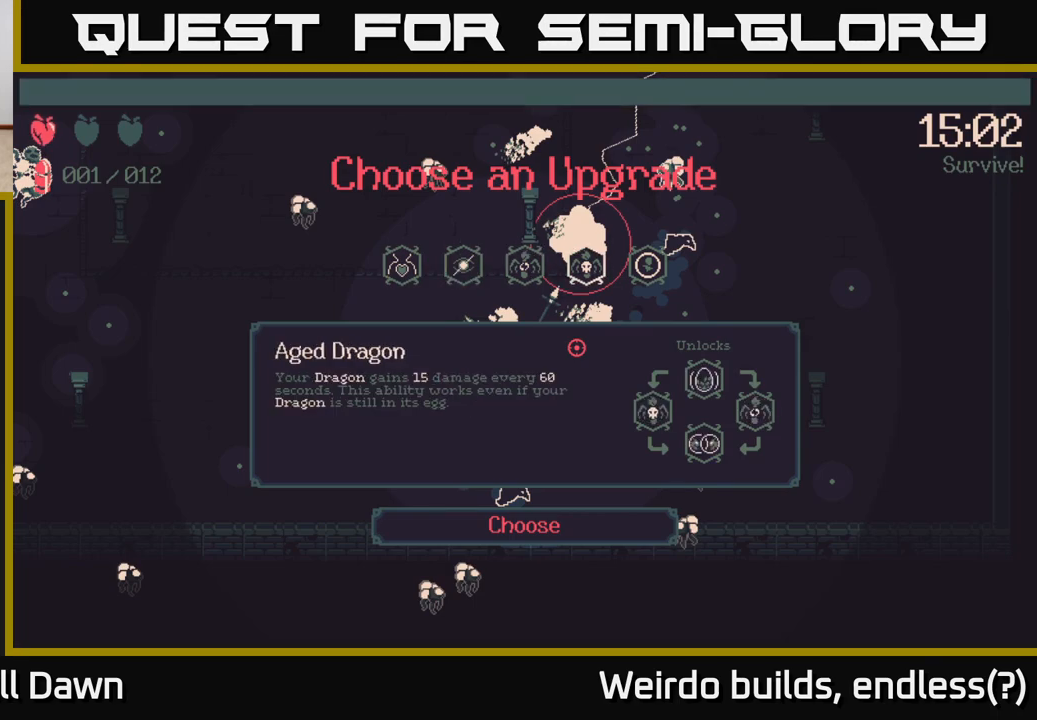
{"buttons": [], "left_stick": "center", "right_stick": "center", "events": []}
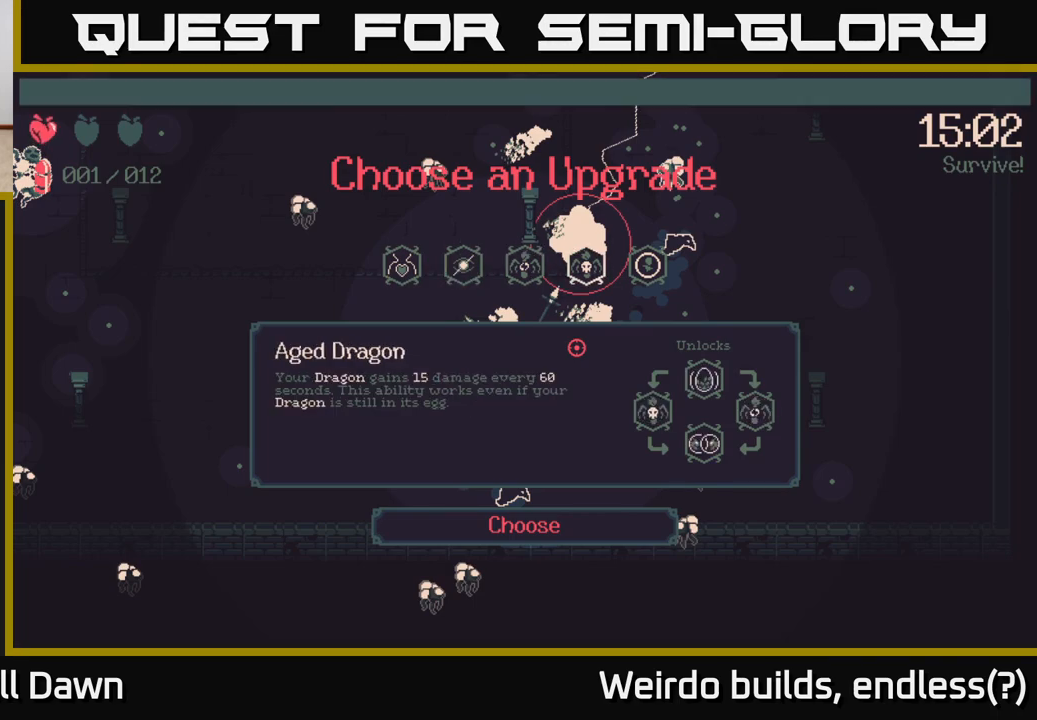
{"buttons": [], "left_stick": "center", "right_stick": "center", "events": []}